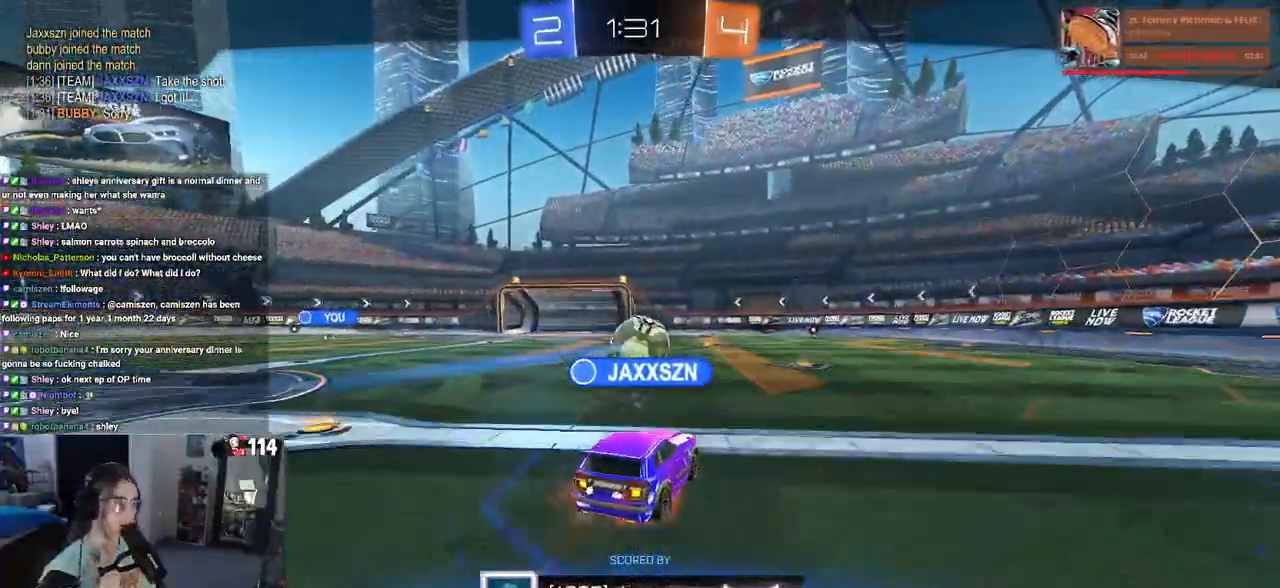
Gameplay with a controller (PlayStation layout); each line is a JSON object with the inputs held at the frame after it. "events" lists button and stick changes between this image and that frame as [ms after this image, input, new state], when the widget could be followed in between.
{"buttons": [], "left_stick": "center", "right_stick": "center", "events": []}
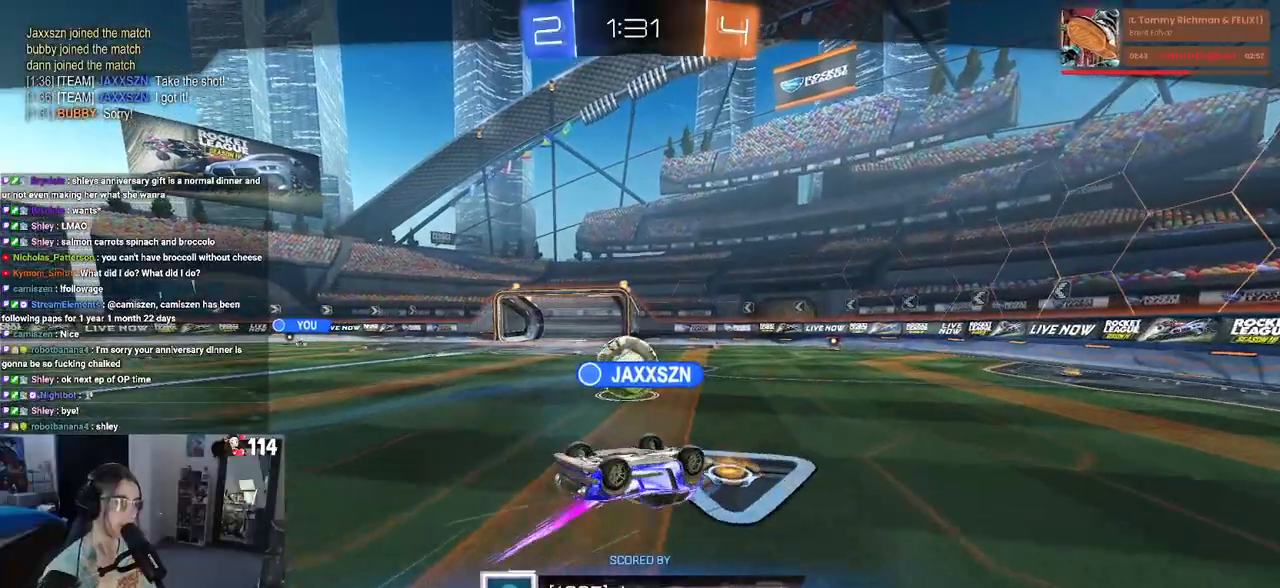
{"buttons": [], "left_stick": "center", "right_stick": "center", "events": []}
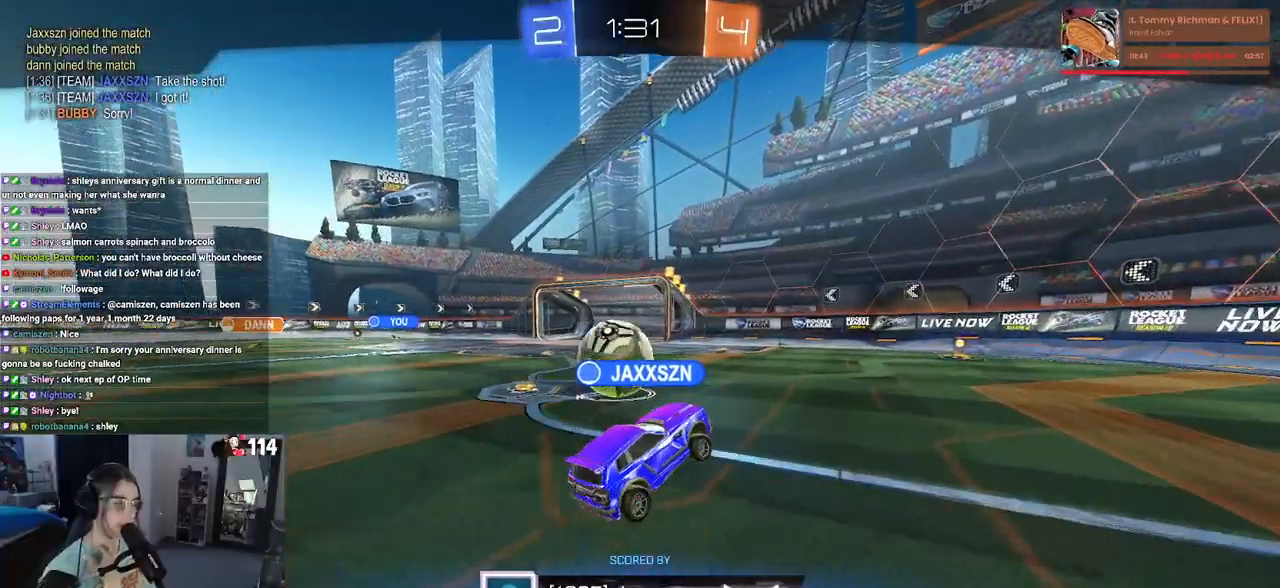
{"buttons": [], "left_stick": "center", "right_stick": "center", "events": [[383, "CROSS", "down"], [500, "CROSS", "up"]]}
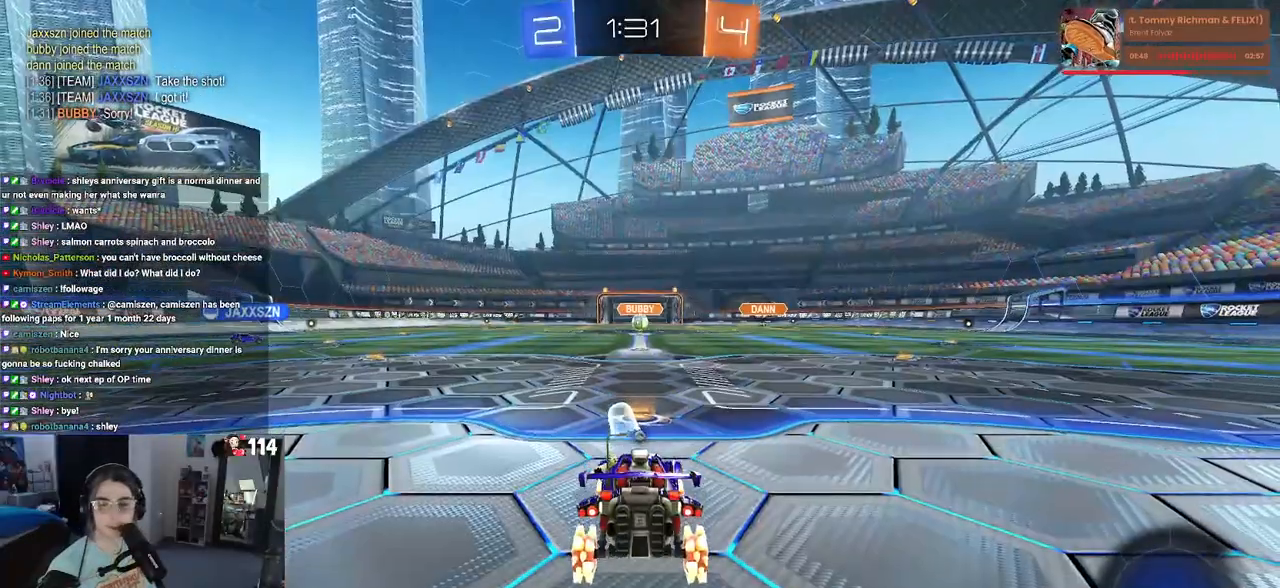
{"buttons": [], "left_stick": "center", "right_stick": "center", "events": []}
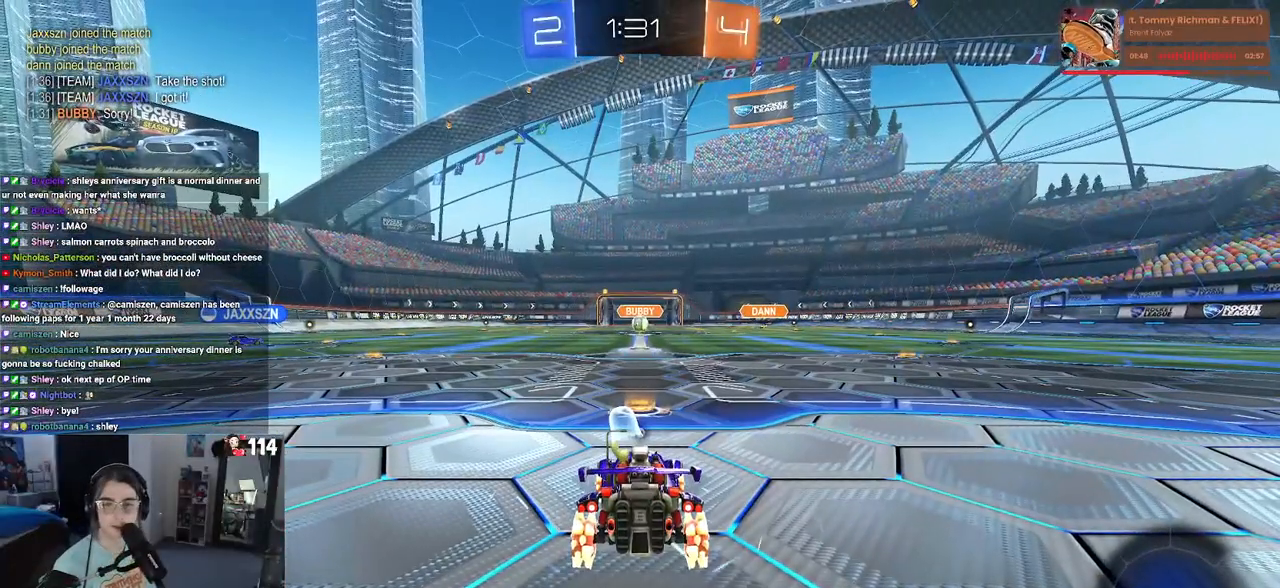
{"buttons": [], "left_stick": "center", "right_stick": "center", "events": [[67, "TRIANGLE", "down"], [167, "TRIANGLE", "up"], [250, "TRIANGLE", "down"], [367, "TRIANGLE", "up"]]}
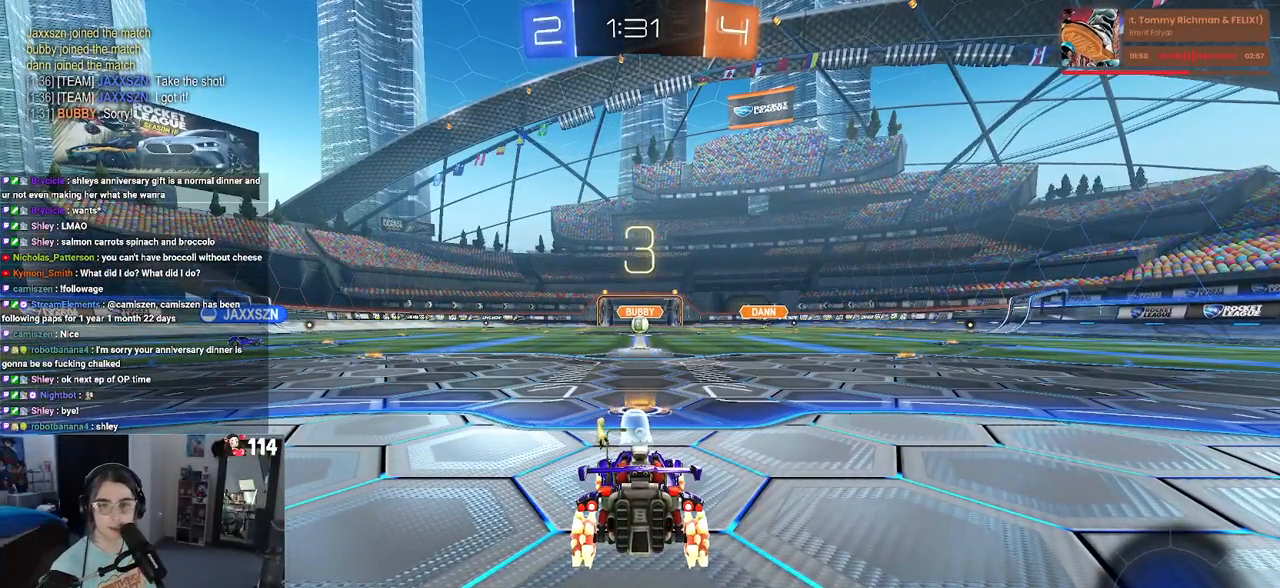
{"buttons": ["R2"], "left_stick": "center", "right_stick": "center", "events": [[133, "R2", "down"]]}
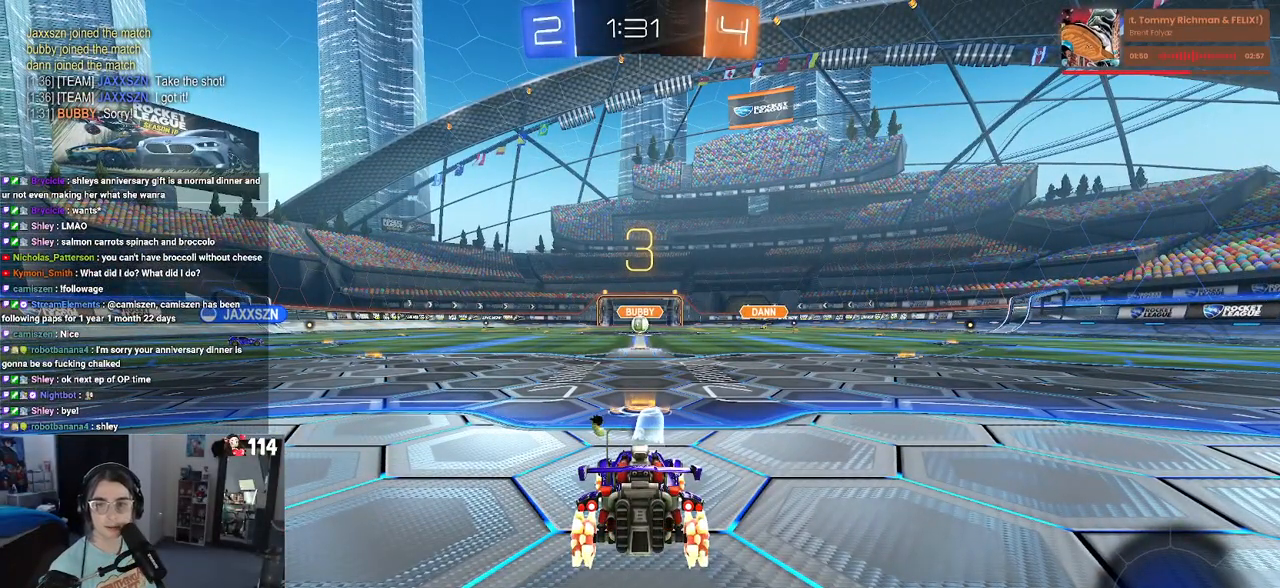
{"buttons": ["TRIANGLE", "R2"], "left_stick": "center", "right_stick": "center", "events": [[117, "TRIANGLE", "down"], [183, "TRIANGLE", "up"], [450, "TRIANGLE", "down"]]}
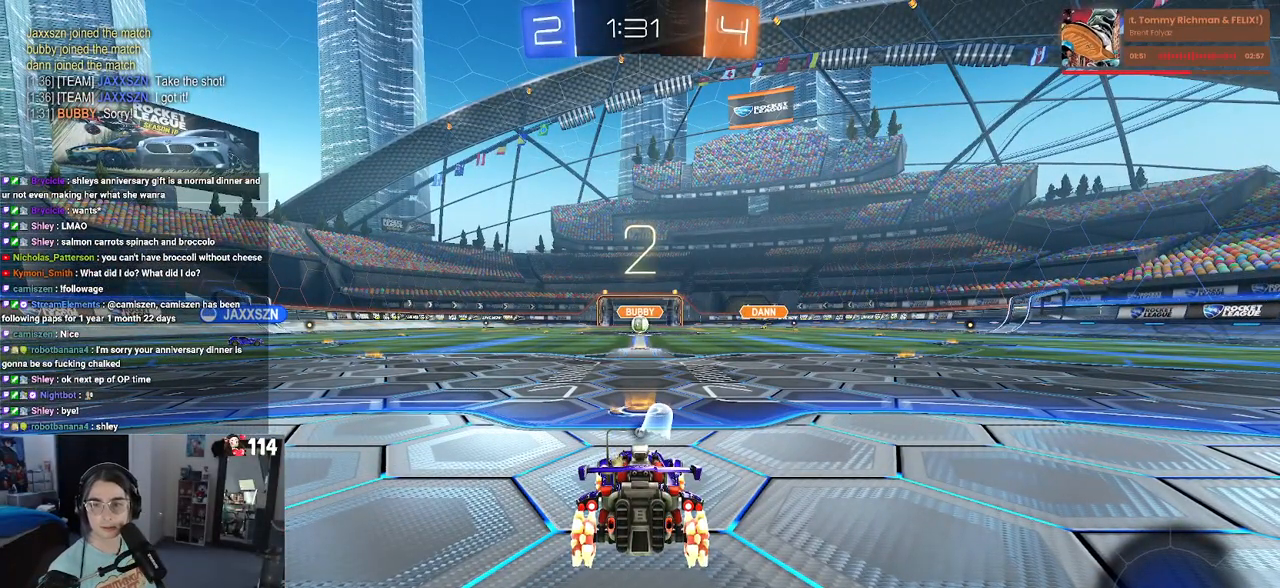
{"buttons": ["R2"], "left_stick": "center", "right_stick": "center", "events": [[67, "TRIANGLE", "up"]]}
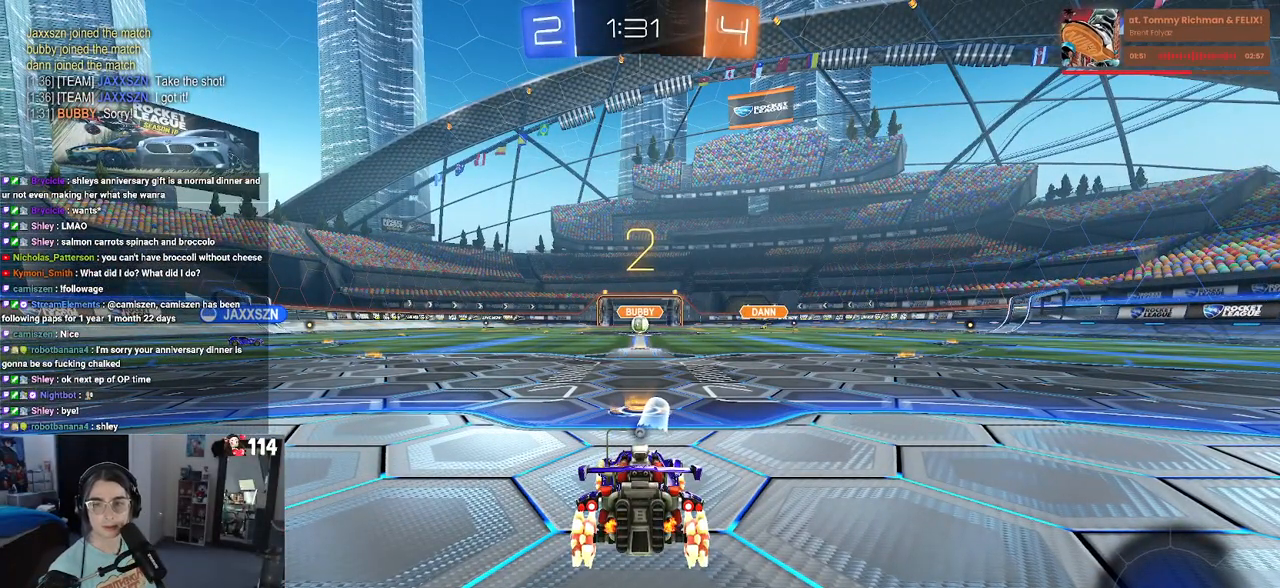
{"buttons": ["R2"], "left_stick": "center", "right_stick": "center", "events": []}
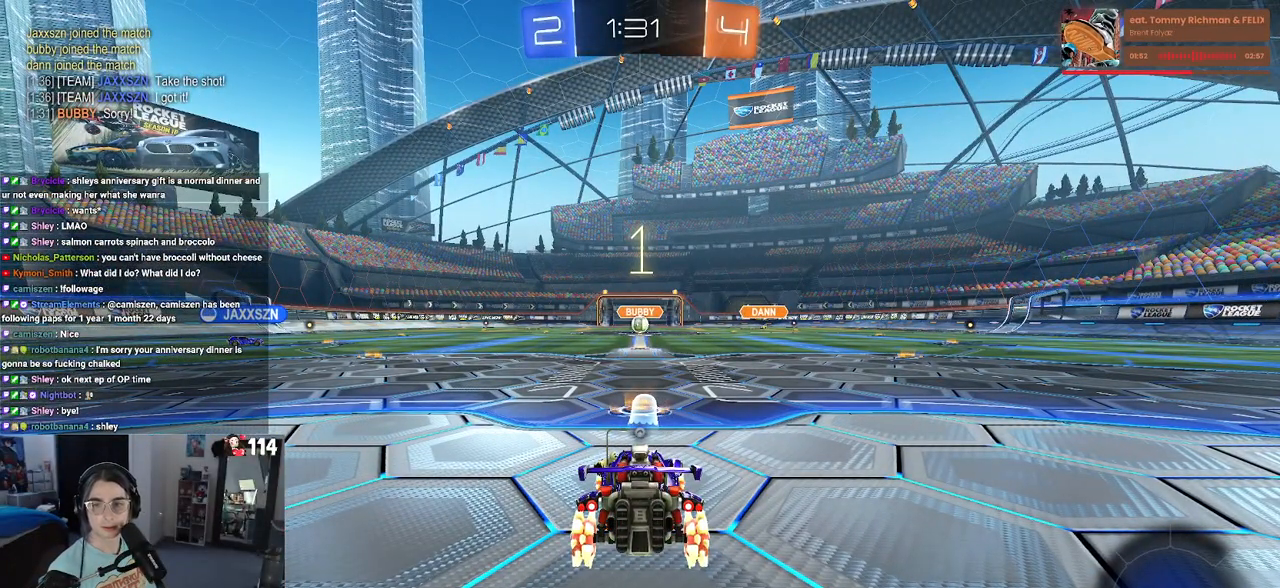
{"buttons": ["R2"], "left_stick": "center", "right_stick": "center", "events": []}
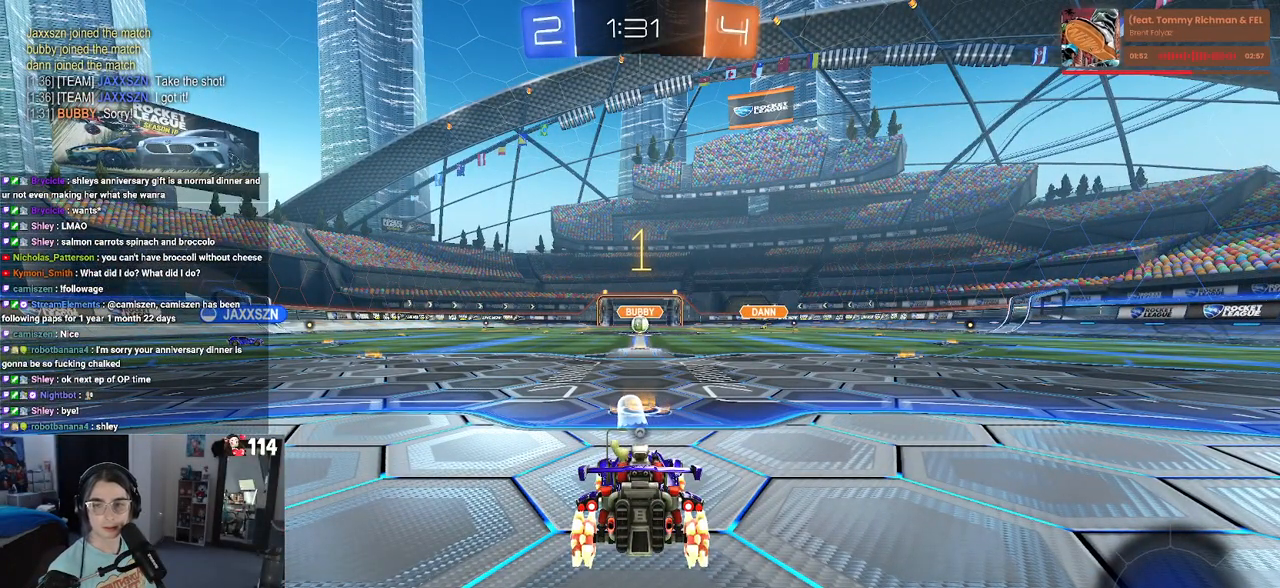
{"buttons": ["R1", "R2"], "left_stick": "center", "right_stick": "center", "events": [[250, "R1", "down"]]}
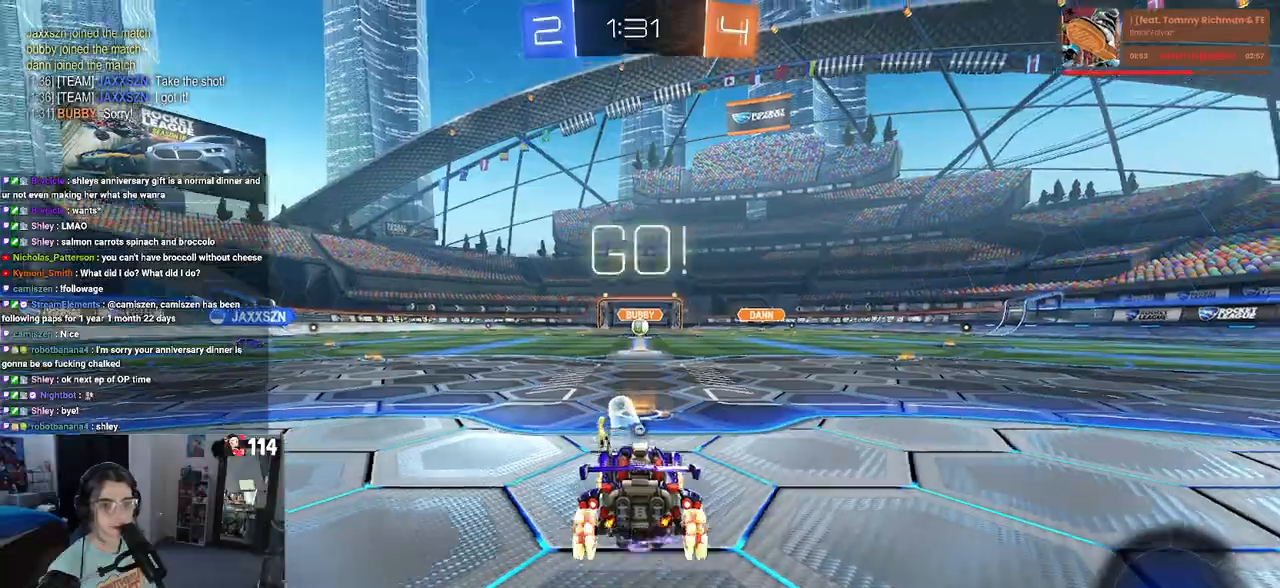
{"buttons": ["R2"], "left_stick": "up-left", "right_stick": "center", "events": [[50, "R1", "up"], [233, "left_stick", "right"], [400, "CROSS", "down"], [417, "left_stick", "up"], [467, "CROSS", "up"], [467, "left_stick", "up-left"]]}
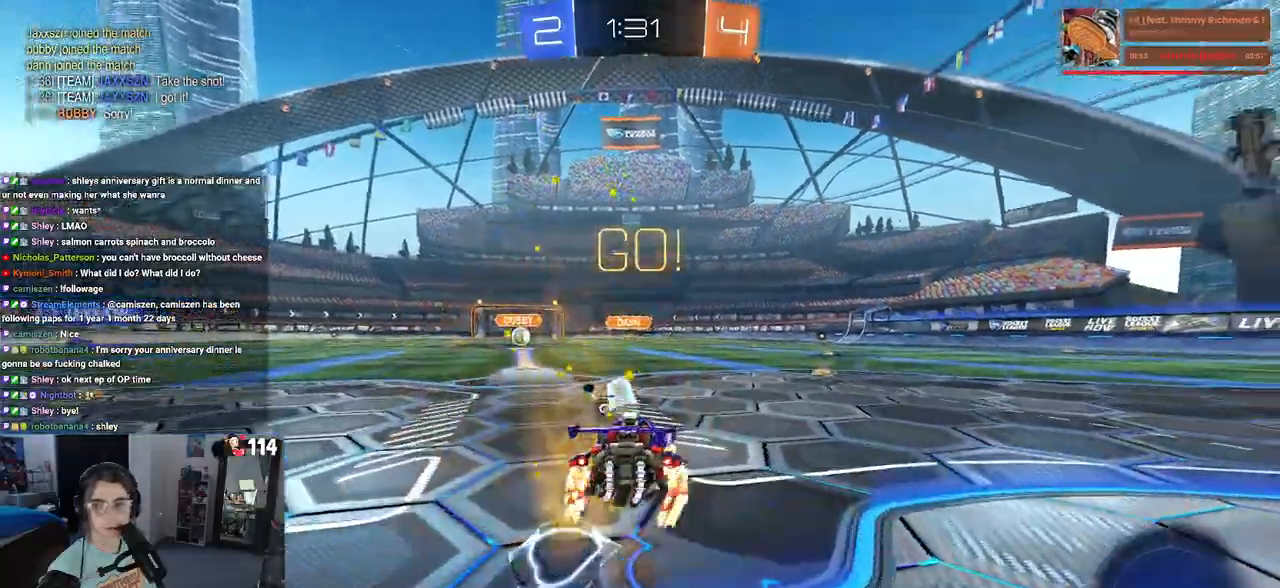
{"buttons": ["R2"], "left_stick": "down-left", "right_stick": "center", "events": [[67, "CROSS", "down"], [150, "left_stick", "down"], [183, "CROSS", "up"], [267, "TRIANGLE", "down"], [367, "TRIANGLE", "up"], [433, "left_stick", "down-left"]]}
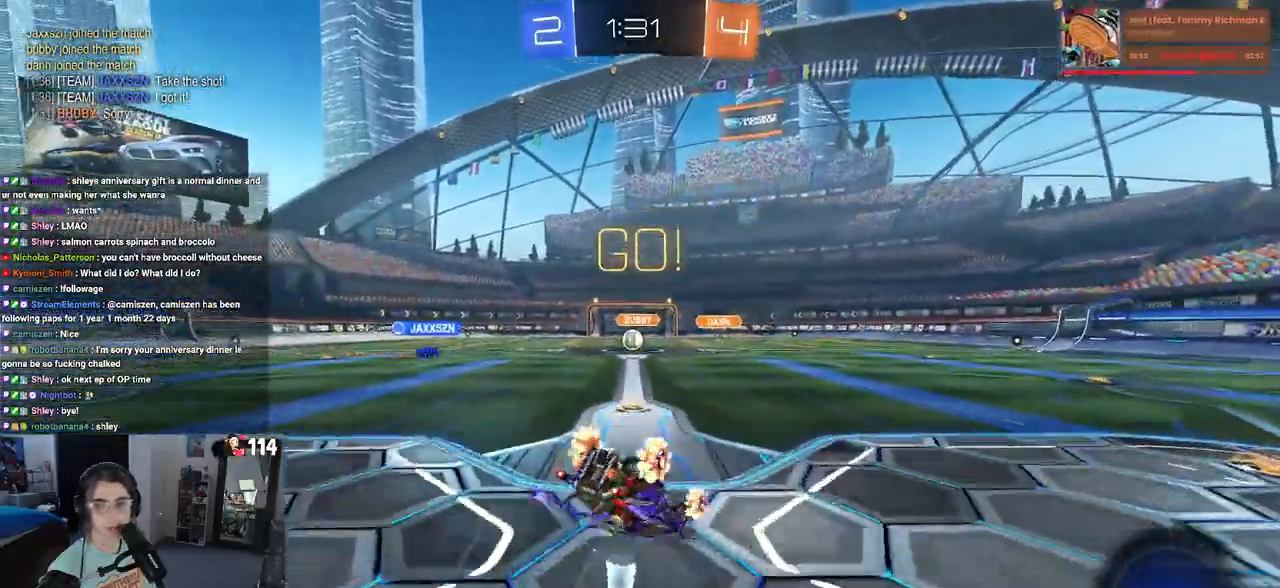
{"buttons": ["R2"], "left_stick": "down-left", "right_stick": "center", "events": [[83, "SQUARE", "down"], [467, "SQUARE", "up"]]}
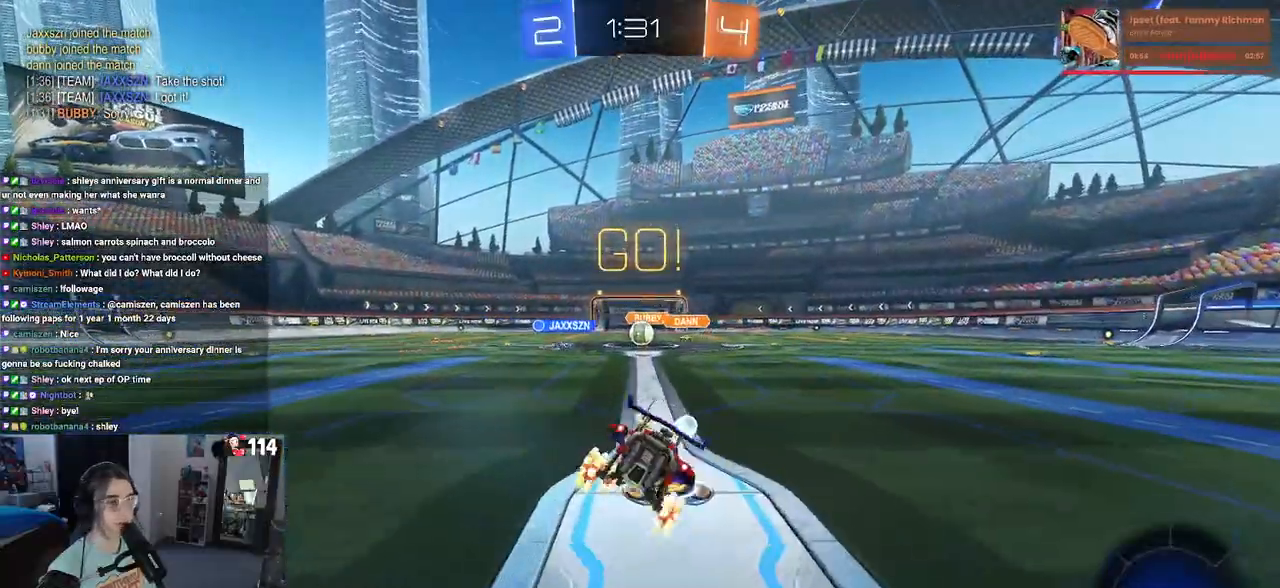
{"buttons": ["R2"], "left_stick": "right", "right_stick": "center", "events": [[50, "left_stick", "center"], [383, "left_stick", "right"]]}
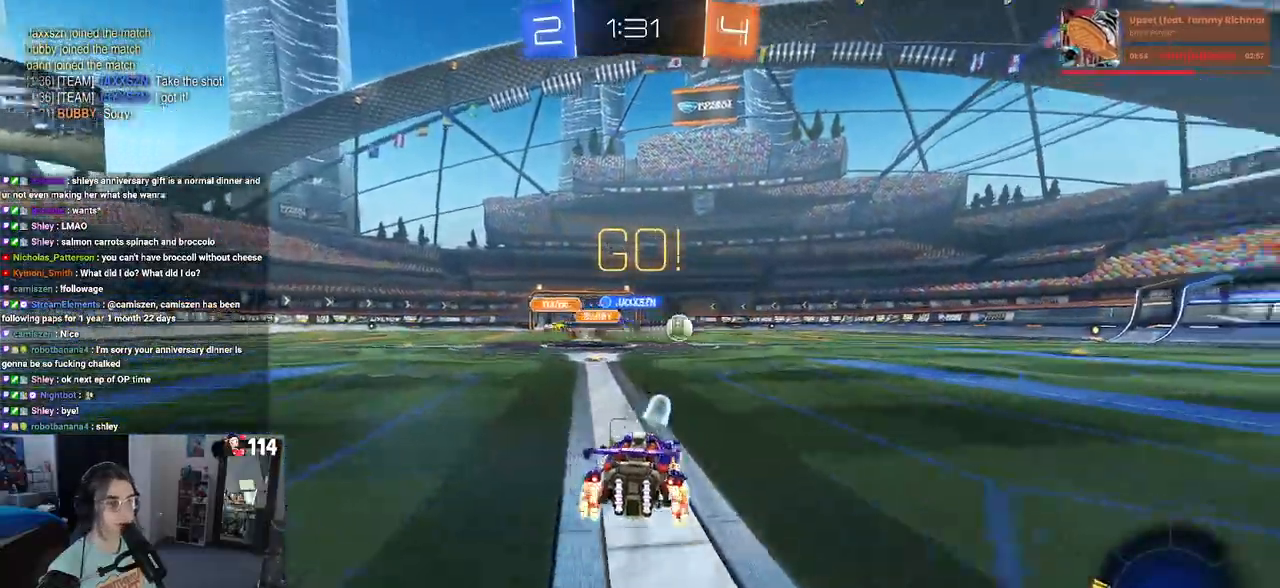
{"buttons": ["R1", "R2"], "left_stick": "center", "right_stick": "center", "events": [[150, "R1", "down"], [333, "left_stick", "center"]]}
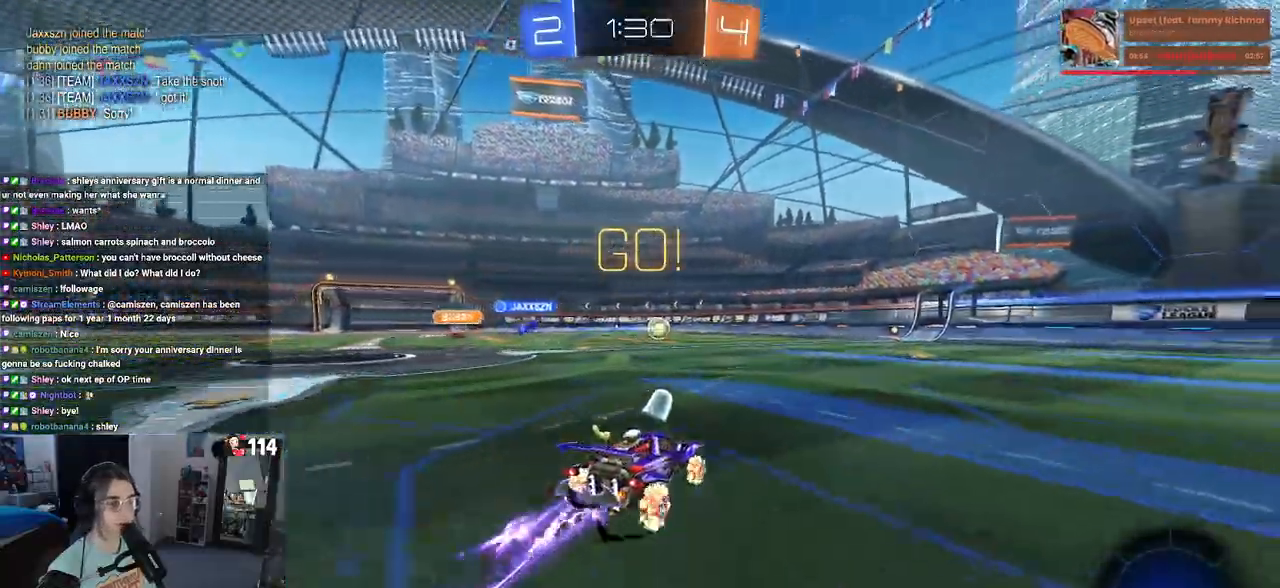
{"buttons": ["SQUARE", "R1", "R2"], "left_stick": "down-right", "right_stick": "center", "events": [[83, "left_stick", "left"], [217, "CROSS", "down"], [267, "left_stick", "up-right"], [317, "CROSS", "up"], [350, "CROSS", "down"], [400, "SQUARE", "down"], [433, "CROSS", "up"], [433, "left_stick", "down-right"]]}
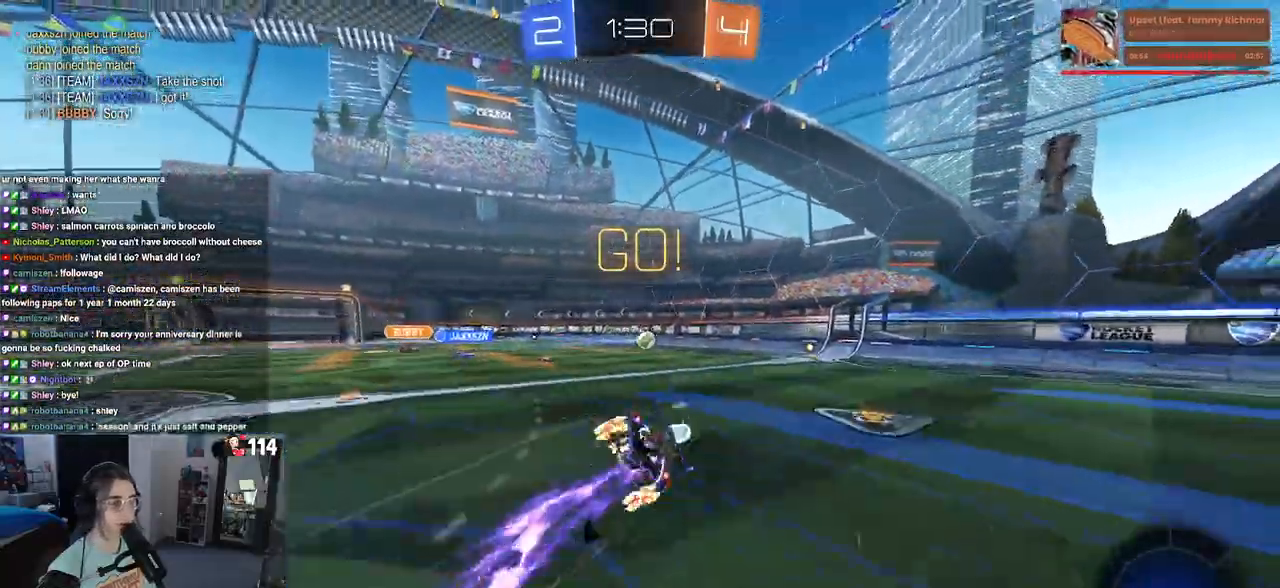
{"buttons": ["SQUARE", "R2"], "left_stick": "right", "right_stick": "center", "events": [[67, "R1", "up"], [150, "left_stick", "right"]]}
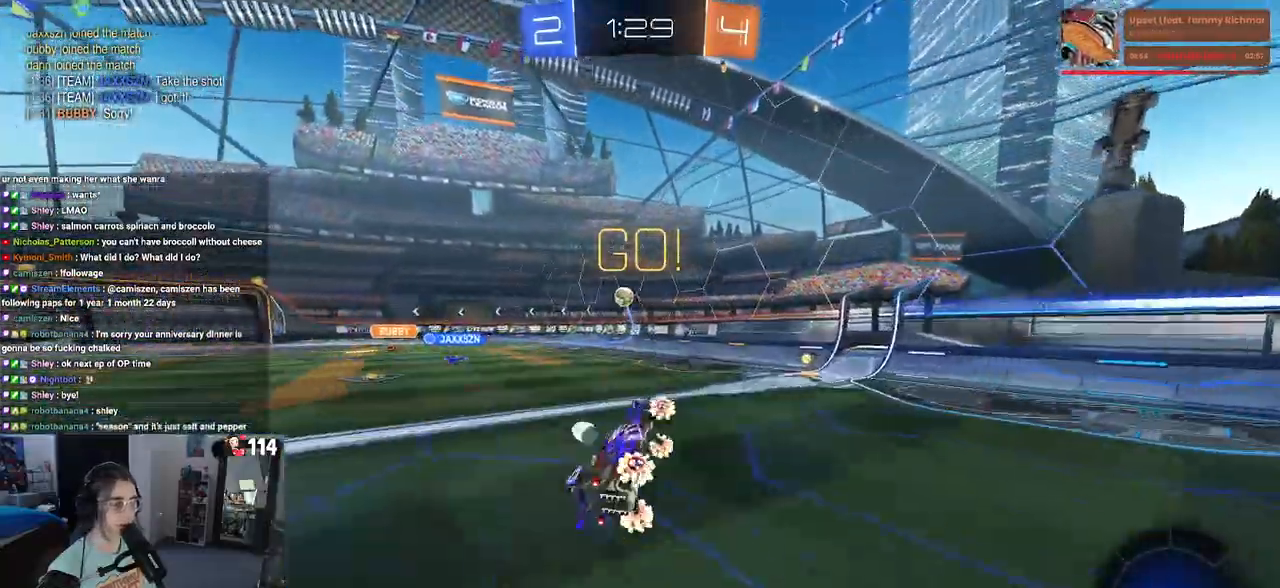
{"buttons": ["L2", "R2"], "left_stick": "left", "right_stick": "center", "events": [[117, "SQUARE", "up"], [300, "left_stick", "center"], [333, "L2", "down"], [367, "R2", "up"], [367, "left_stick", "left"], [500, "R2", "down"]]}
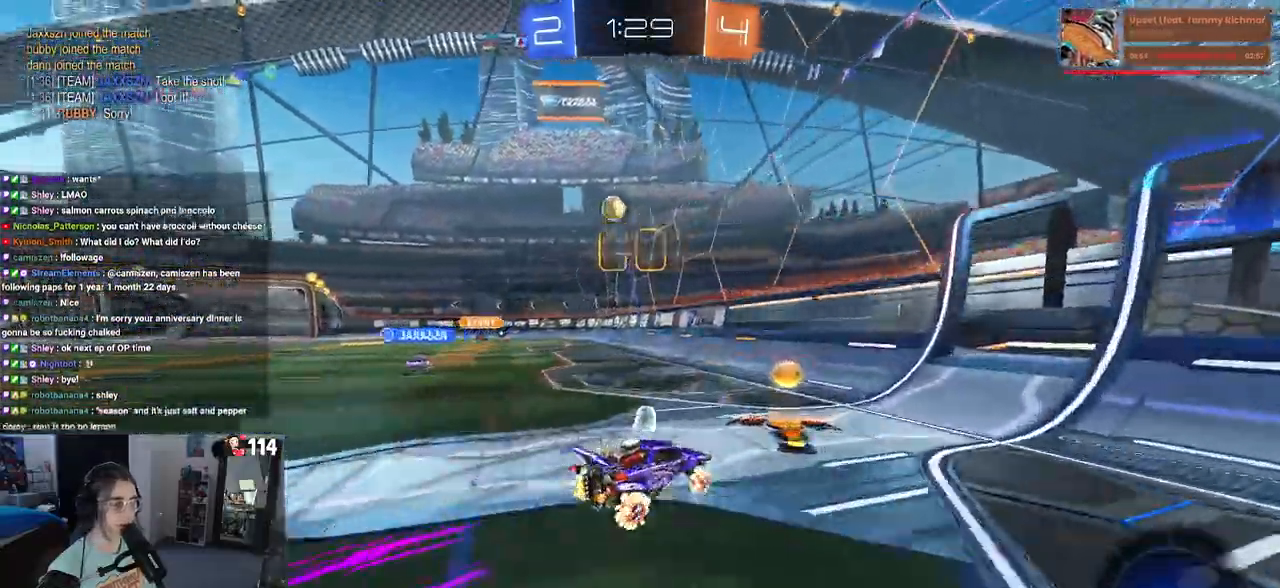
{"buttons": ["R2"], "left_stick": "center", "right_stick": "center", "events": [[67, "L2", "up"], [150, "R1", "down"], [317, "left_stick", "center"], [367, "R1", "up"]]}
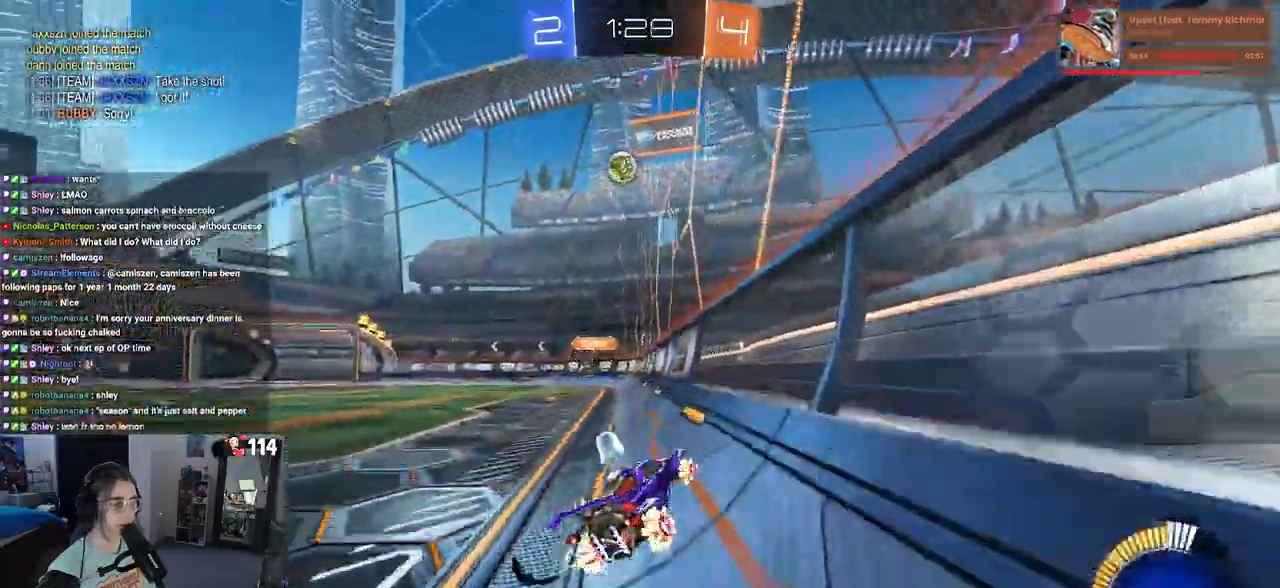
{"buttons": ["R1", "R2"], "left_stick": "right", "right_stick": "center", "events": [[217, "left_stick", "right"], [283, "left_stick", "center"], [317, "R1", "down"], [450, "left_stick", "right"]]}
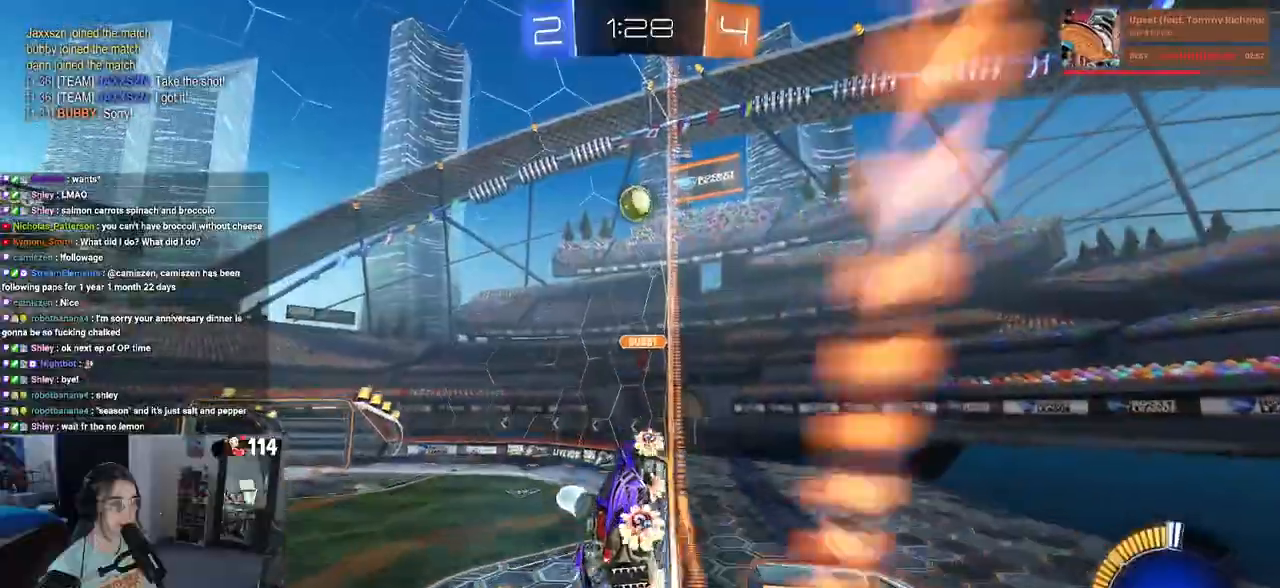
{"buttons": ["SQUARE", "R2"], "left_stick": "left", "right_stick": "center", "events": [[133, "left_stick", "center"], [150, "R1", "up"], [367, "left_stick", "left"], [483, "SQUARE", "down"]]}
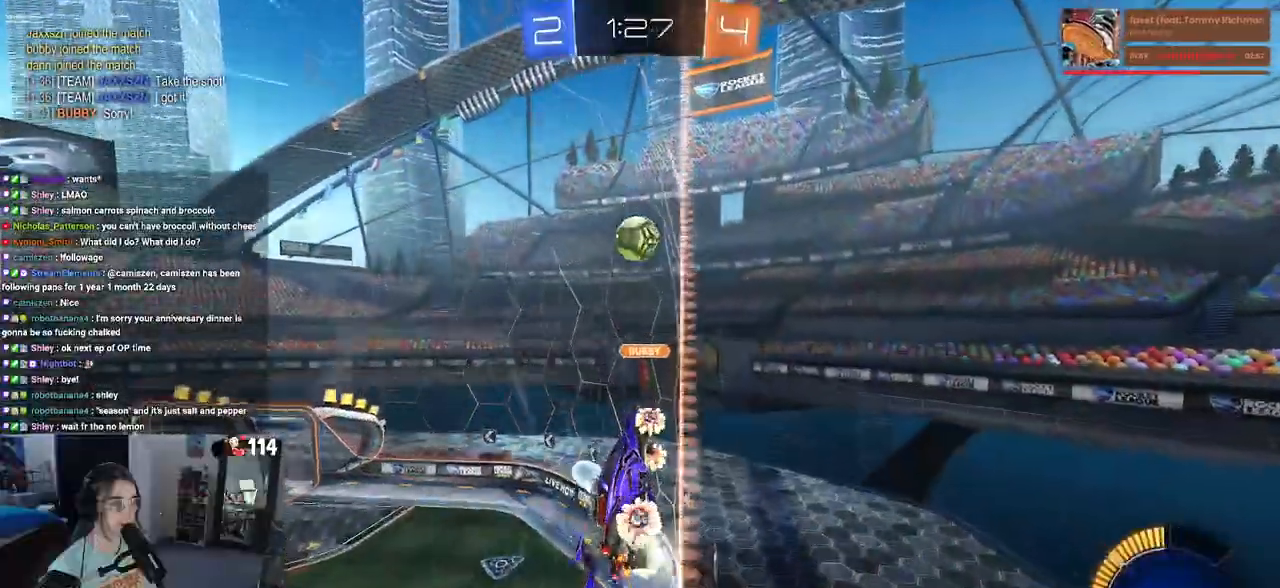
{"buttons": ["R1", "R2"], "left_stick": "left", "right_stick": "center", "events": [[100, "SQUARE", "up"], [233, "left_stick", "center"], [383, "left_stick", "left"], [467, "R1", "down"]]}
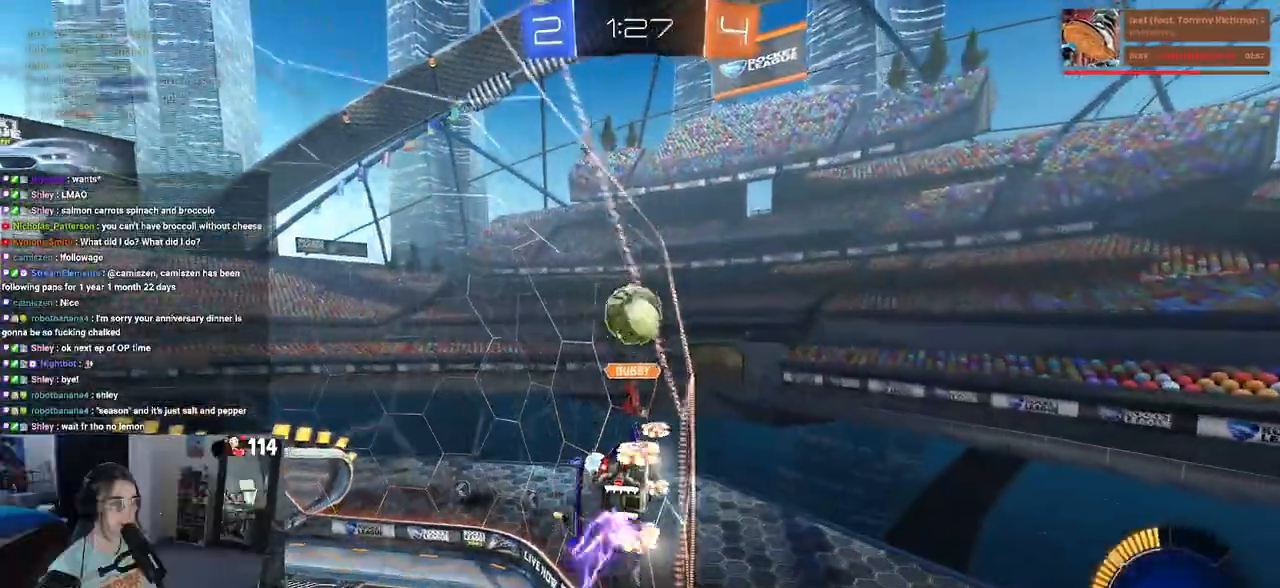
{"buttons": ["R2"], "left_stick": "center", "right_stick": "center", "events": [[33, "CROSS", "down"], [50, "left_stick", "down"], [100, "left_stick", "down-right"], [183, "CROSS", "up"], [267, "left_stick", "up-right"], [317, "left_stick", "up-left"], [333, "CROSS", "down"], [450, "R1", "up"], [467, "CROSS", "up"], [500, "left_stick", "center"]]}
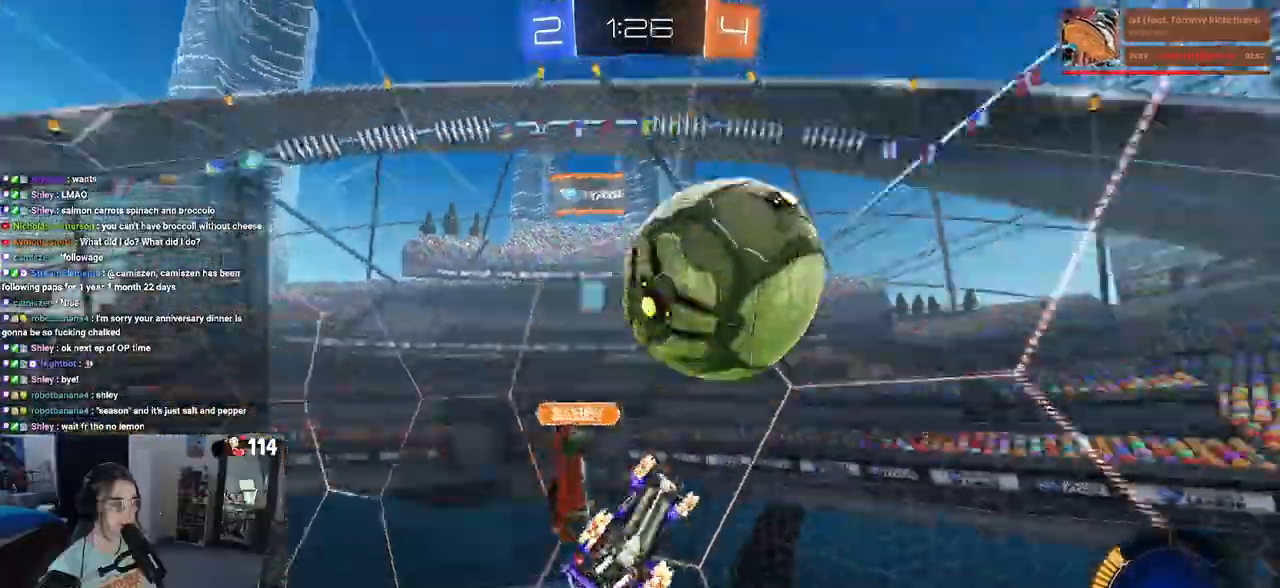
{"buttons": ["R2"], "left_stick": "left", "right_stick": "center", "events": [[300, "left_stick", "left"]]}
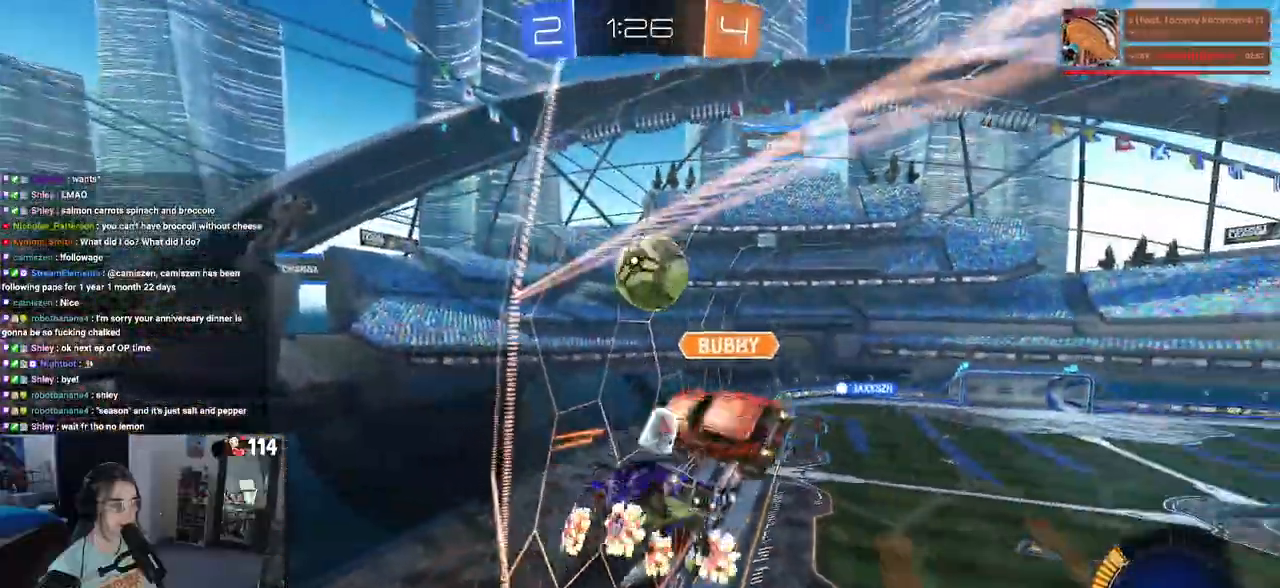
{"buttons": ["R2"], "left_stick": "left", "right_stick": "center", "events": []}
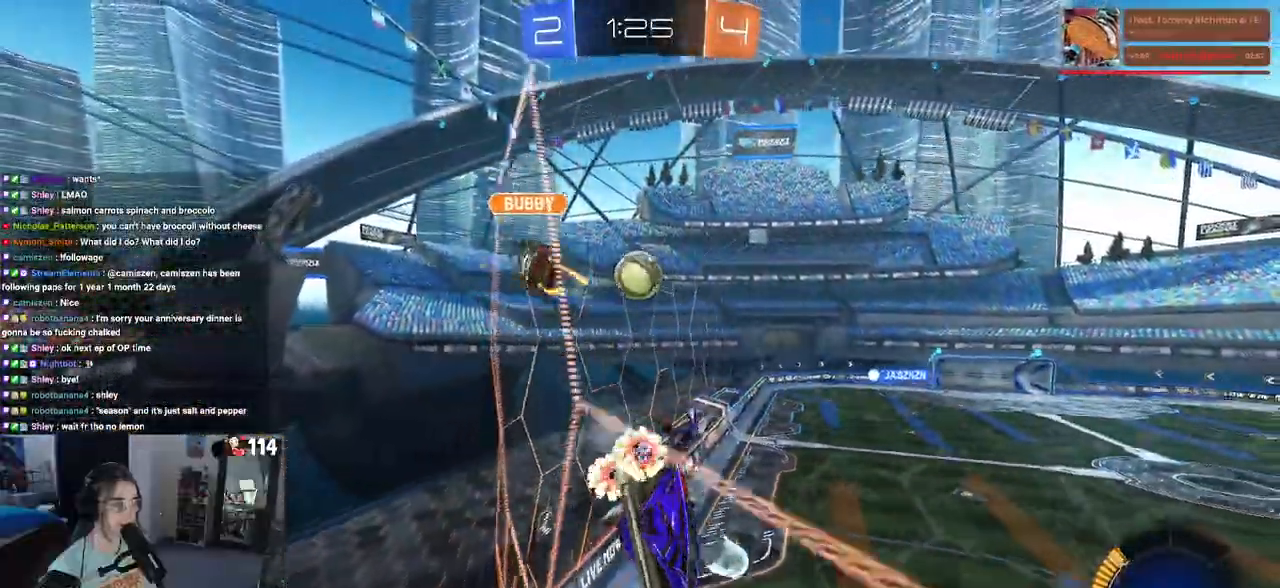
{"buttons": ["R2"], "left_stick": "left", "right_stick": "center", "events": [[50, "SQUARE", "down"], [167, "SQUARE", "up"]]}
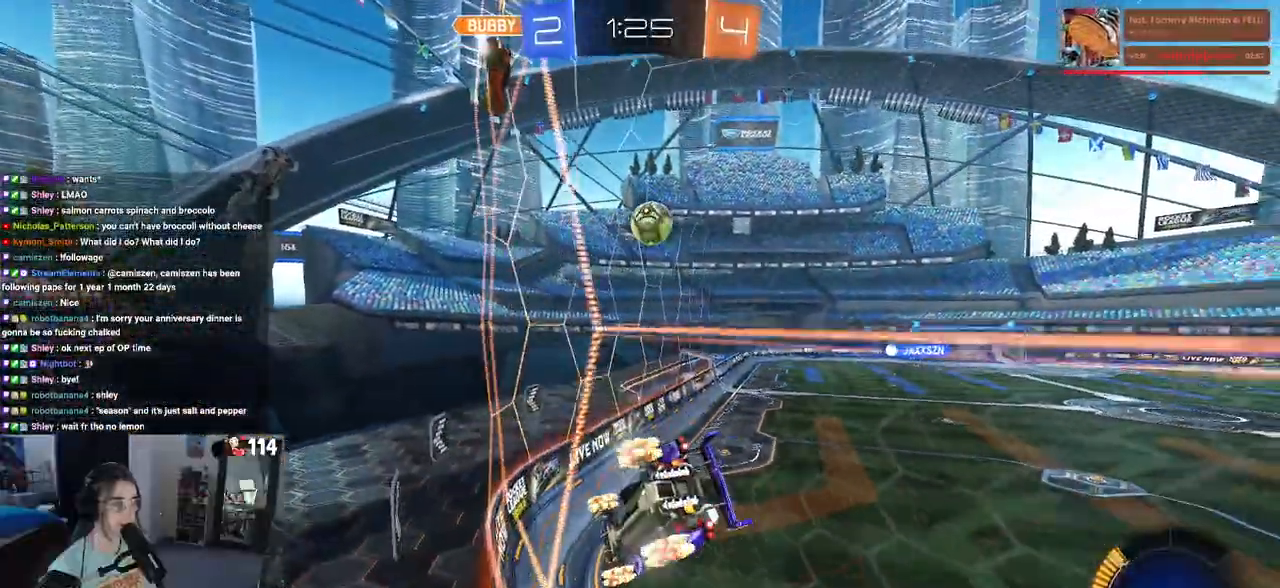
{"buttons": ["R1", "R2"], "left_stick": "center", "right_stick": "center", "events": [[167, "R1", "down"], [167, "left_stick", "center"], [333, "left_stick", "left"], [467, "left_stick", "center"]]}
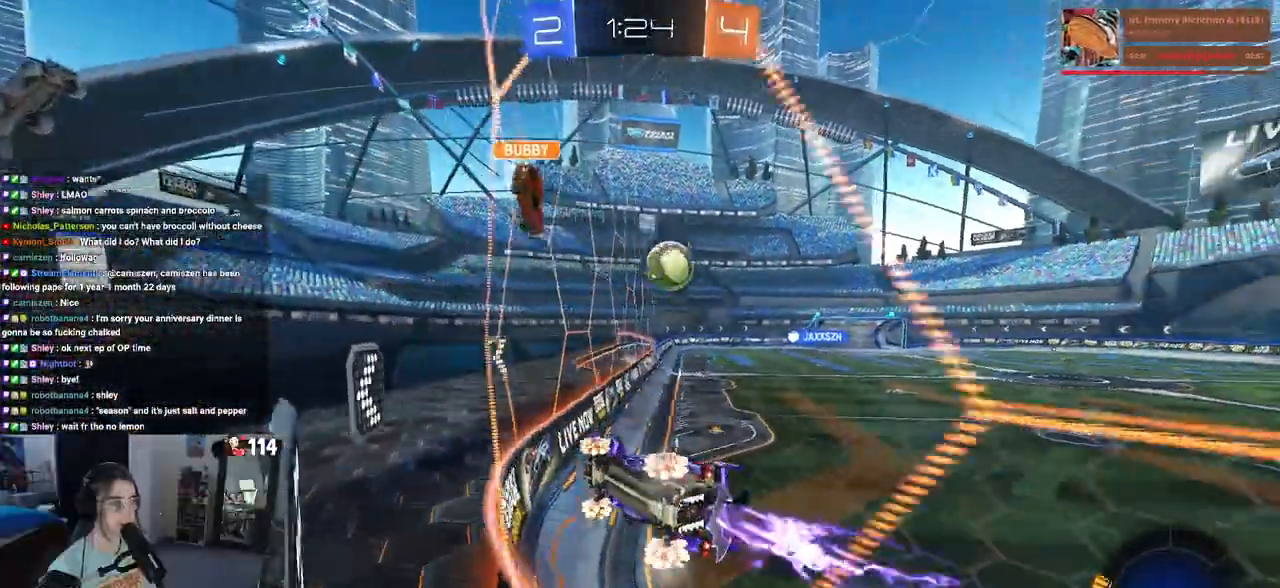
{"buttons": ["R1", "R2"], "left_stick": "down-right", "right_stick": "center", "events": [[233, "left_stick", "down-right"]]}